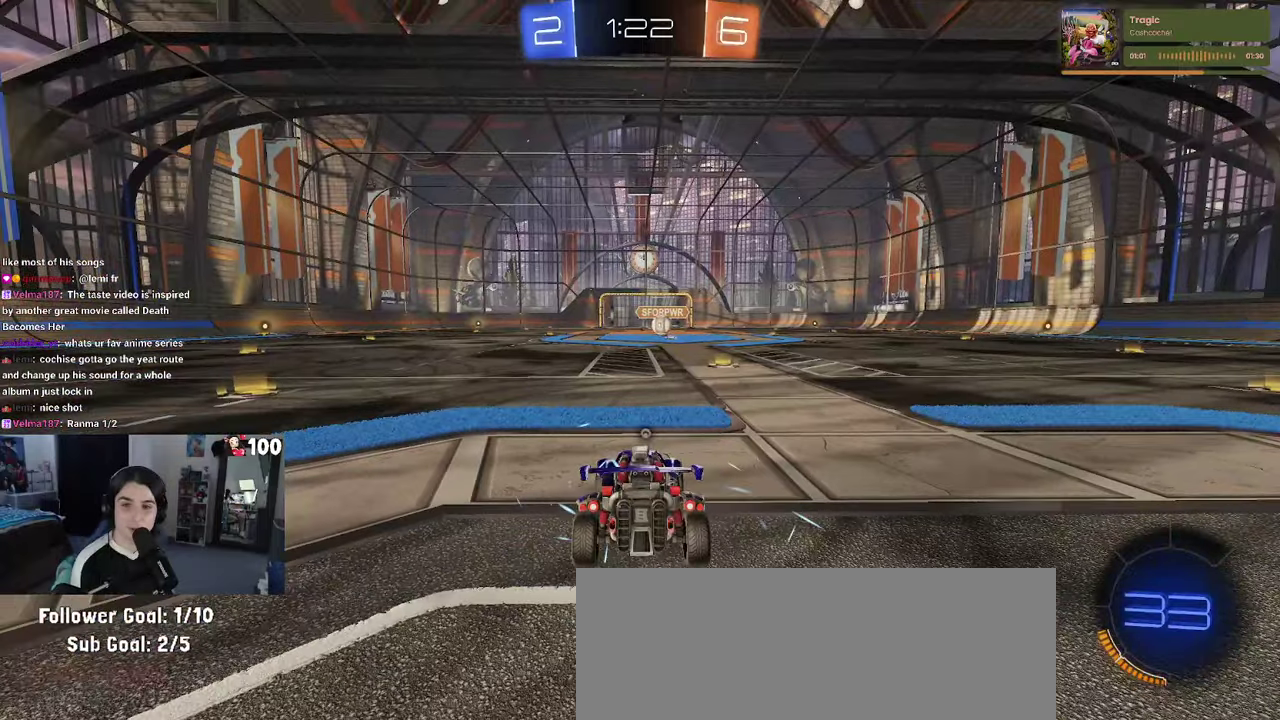
Gameplay with a controller (PlayStation layout); each line is a JSON object with the inputs held at the frame after it. "events" lists button and stick changes between this image and that frame as [ms after this image, input, new state], when the widget could be followed in between. This document gives stick clicks only as held states, not as events.
{"buttons": ["TRIANGLE"], "left_stick": "center", "right_stick": "center", "events": [[66, "TRIANGLE", "down"], [216, "TRIANGLE", "up"], [366, "TRIANGLE", "down"]]}
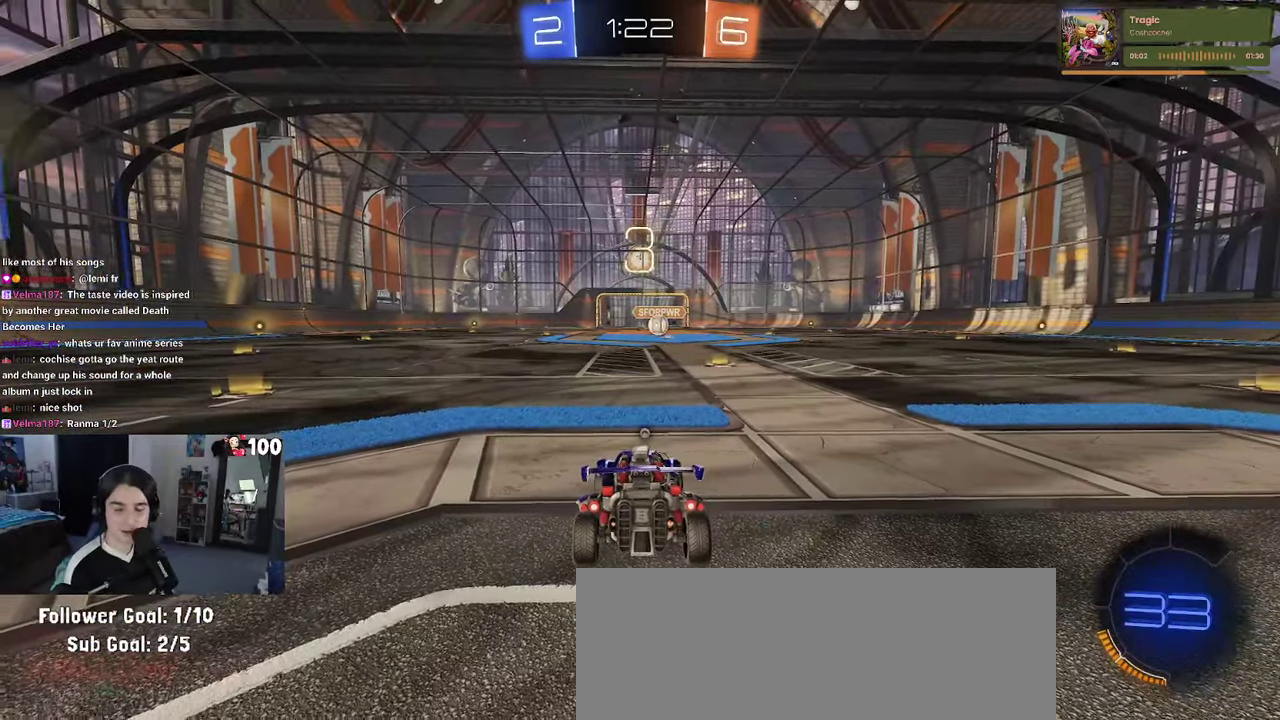
{"buttons": [], "left_stick": "center", "right_stick": "center", "events": [[16, "TRIANGLE", "up"], [83, "TRIANGLE", "down"], [166, "TRIANGLE", "up"]]}
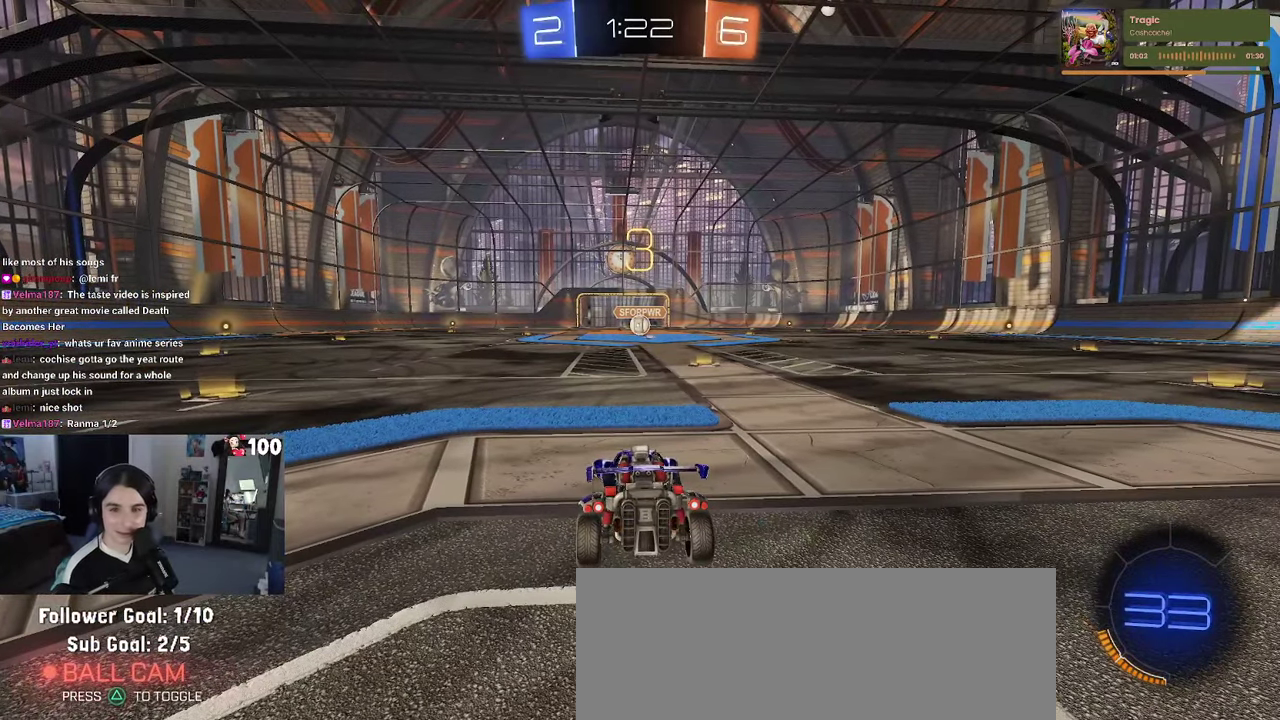
{"buttons": ["R2"], "left_stick": "center", "right_stick": "center", "events": [[100, "R2", "down"], [316, "TRIANGLE", "down"], [416, "TRIANGLE", "up"]]}
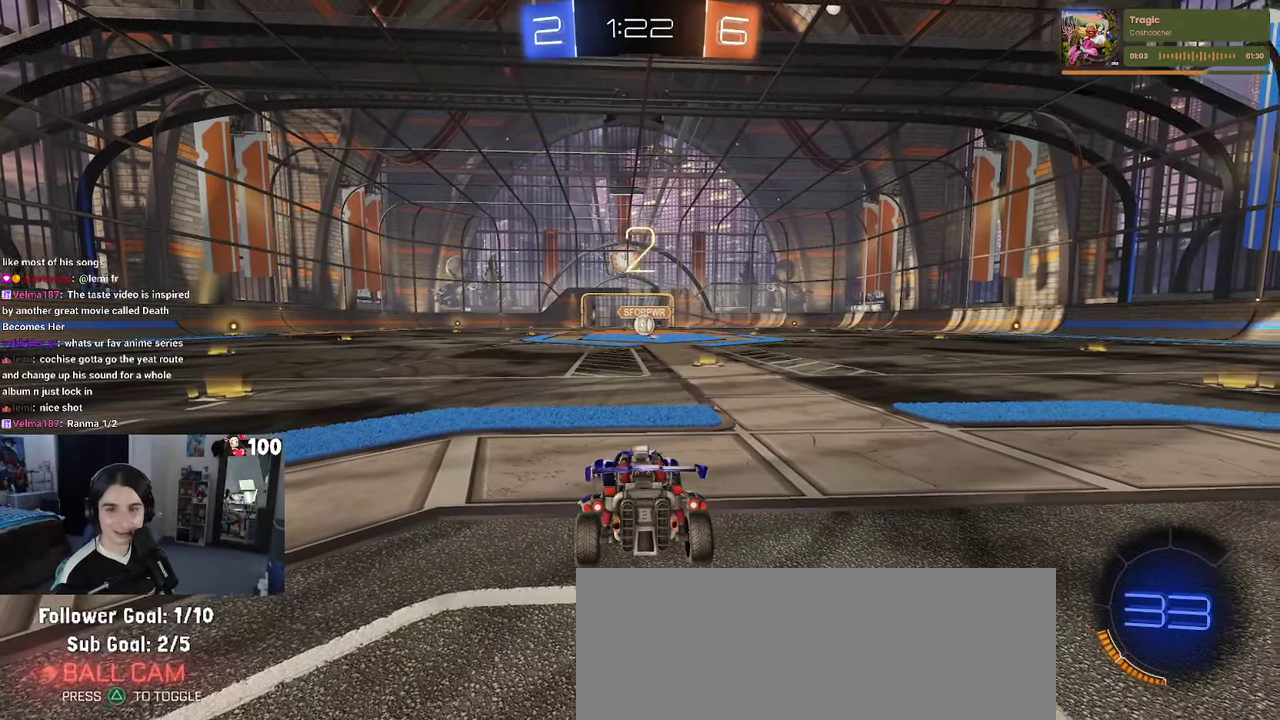
{"buttons": ["R2"], "left_stick": "center", "right_stick": "center", "events": []}
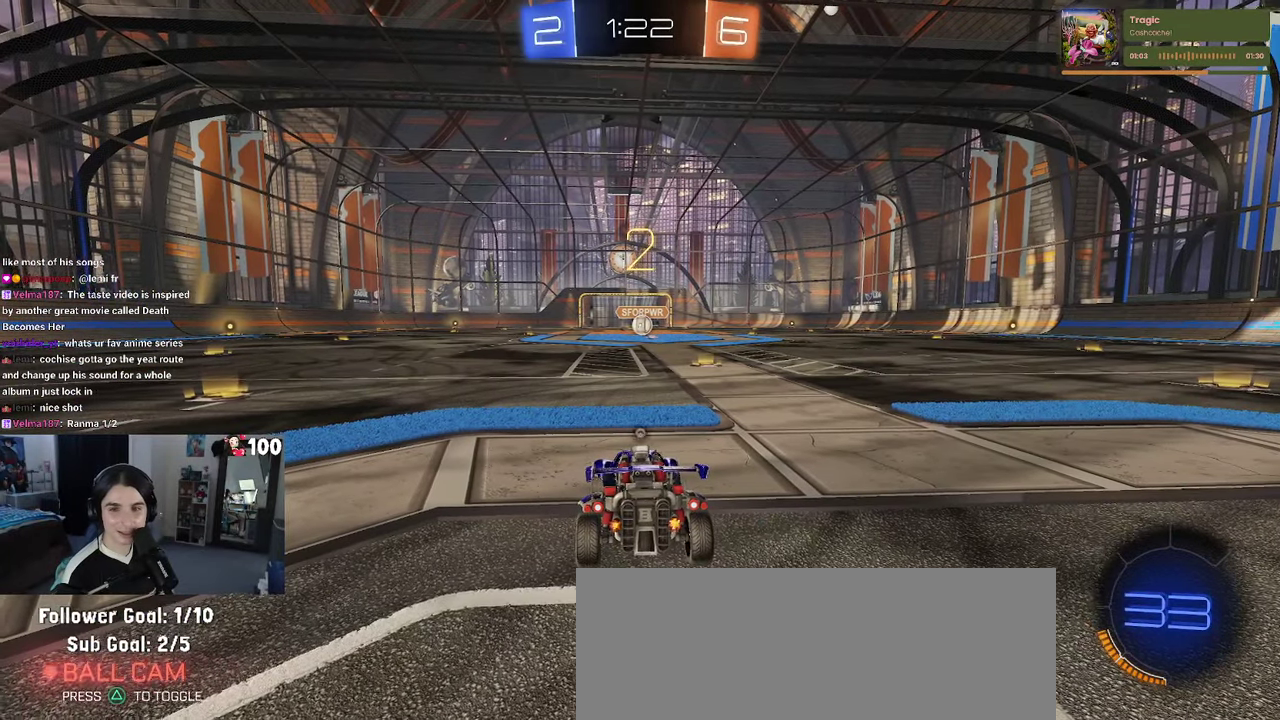
{"buttons": ["R2"], "left_stick": "center", "right_stick": "center", "events": [[16, "TRIANGLE", "down"], [83, "TRIANGLE", "up"], [166, "TRIANGLE", "down"], [283, "TRIANGLE", "up"]]}
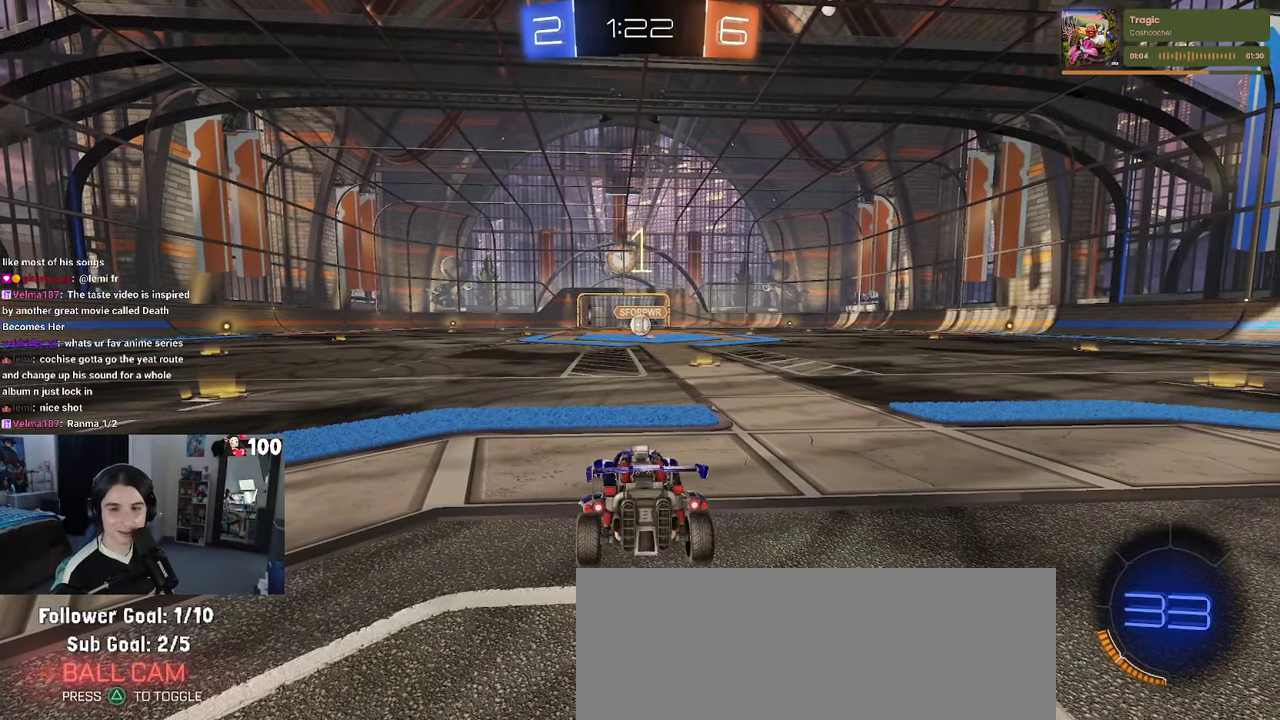
{"buttons": ["R2"], "left_stick": "center", "right_stick": "center", "events": []}
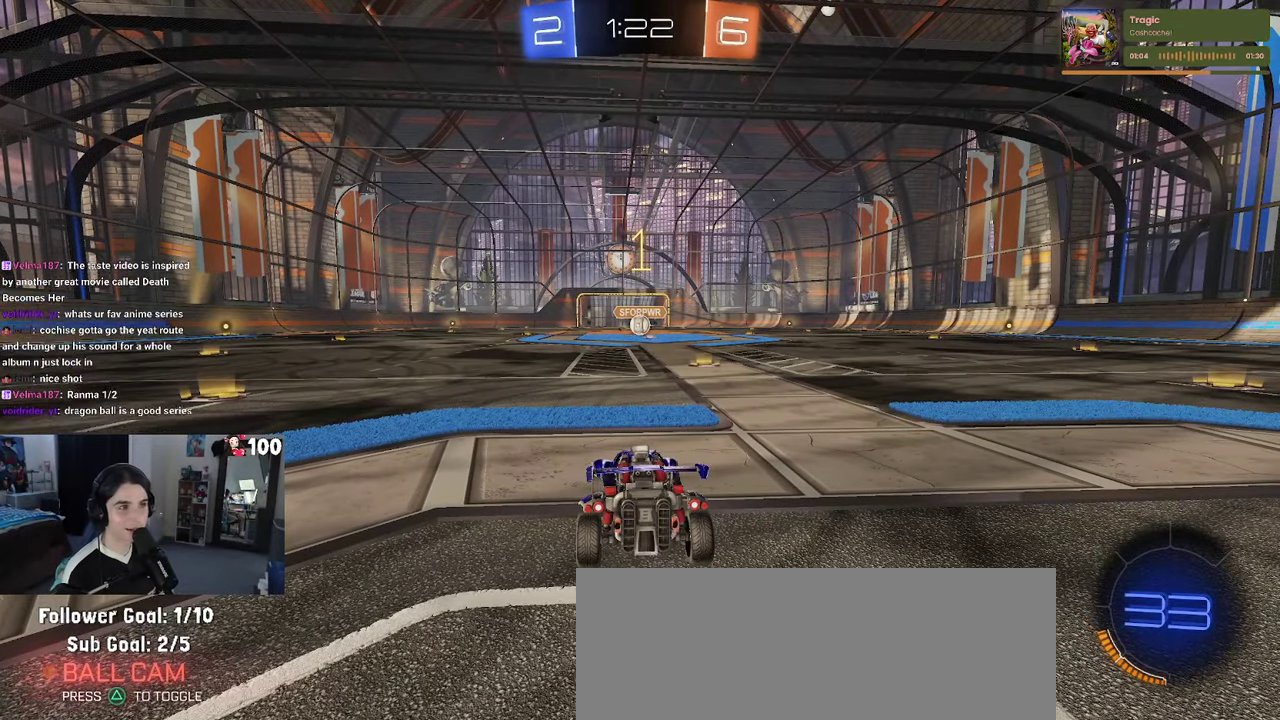
{"buttons": ["R1", "R2"], "left_stick": "center", "right_stick": "center", "events": [[33, "R1", "down"], [333, "left_stick", "right"], [500, "left_stick", "center"]]}
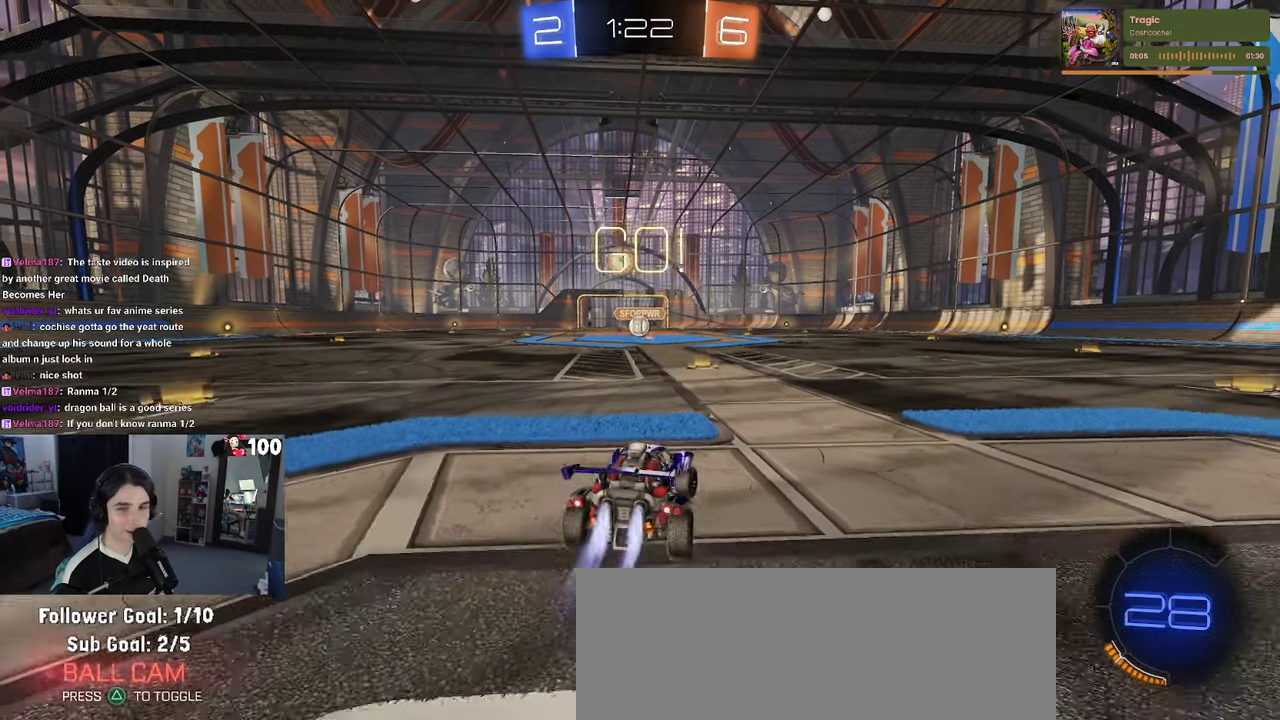
{"buttons": ["CROSS", "SQUARE", "R1", "R2"], "left_stick": "down", "right_stick": "center", "events": [[283, "CROSS", "down"], [300, "left_stick", "up"], [366, "CROSS", "up"], [366, "left_stick", "up-left"], [433, "CROSS", "down"], [466, "SQUARE", "down"], [500, "left_stick", "down"]]}
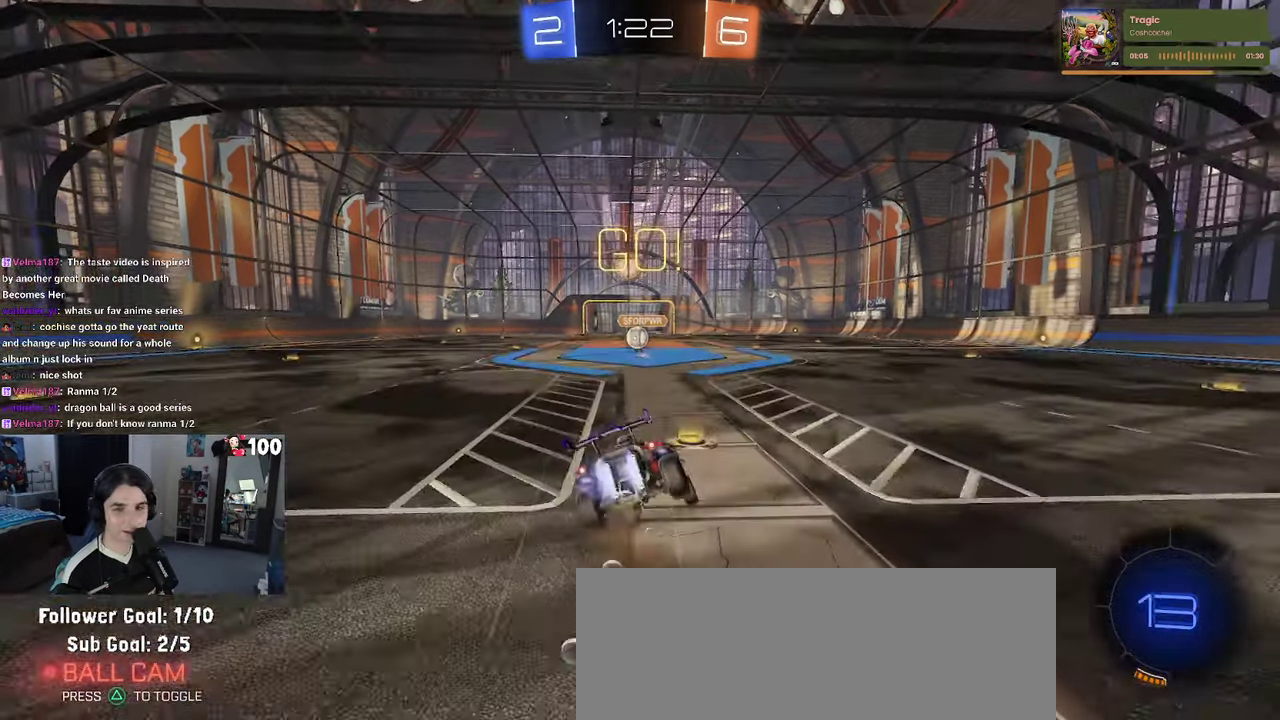
{"buttons": ["SQUARE", "R1", "R2"], "left_stick": "down-left", "right_stick": "center", "events": [[16, "CROSS", "up"], [250, "left_stick", "down-left"]]}
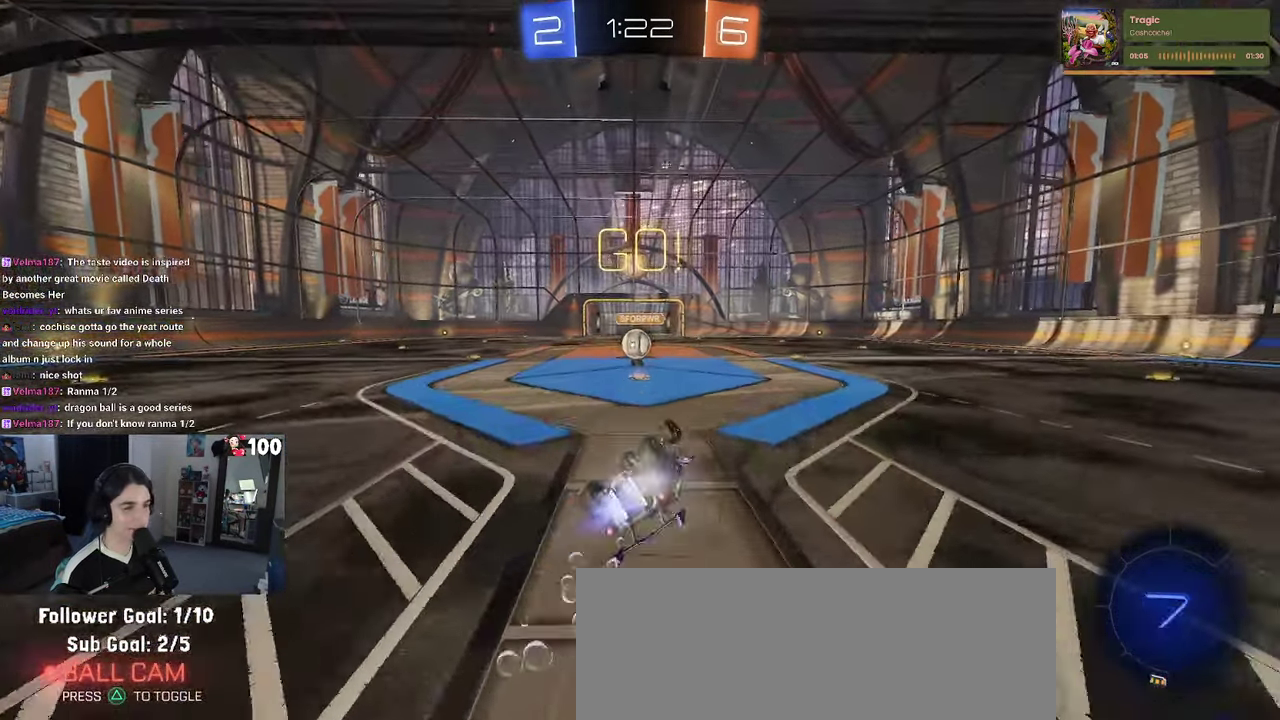
{"buttons": ["R2"], "left_stick": "right", "right_stick": "center", "events": [[383, "R1", "up"], [383, "SQUARE", "up"], [383, "left_stick", "down-right"], [467, "left_stick", "right"]]}
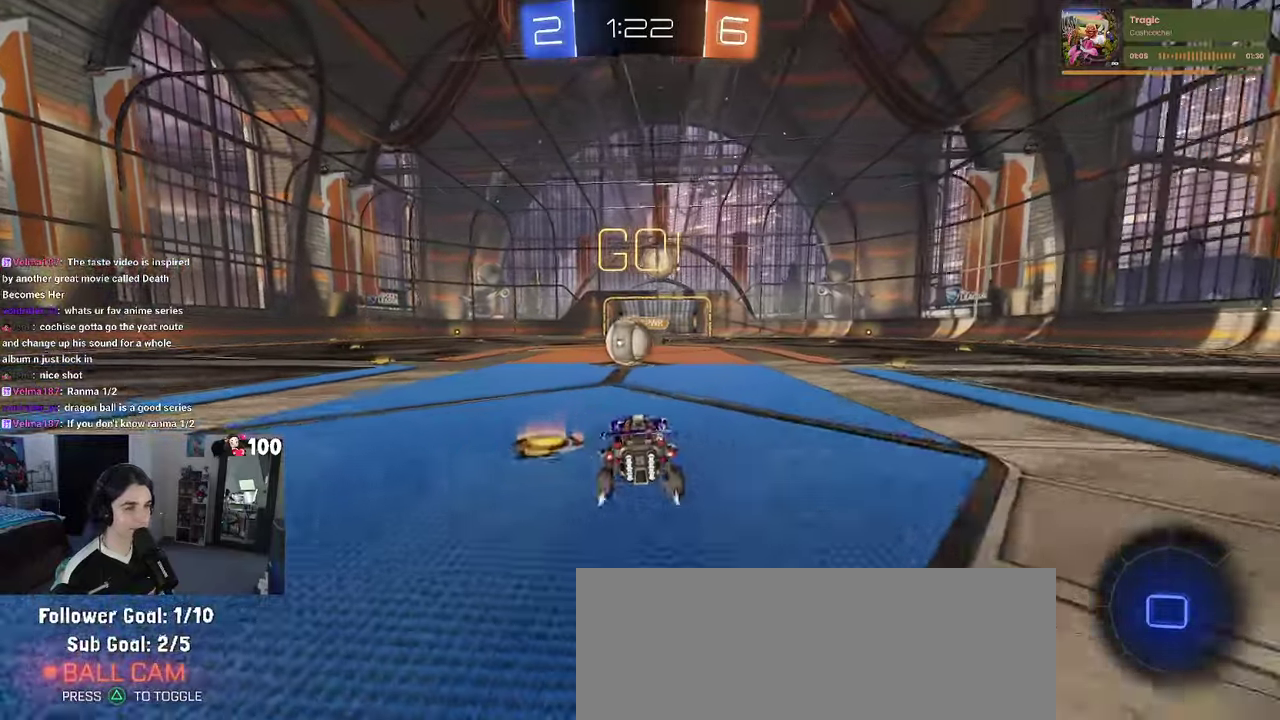
{"buttons": ["CROSS", "SQUARE", "R2"], "left_stick": "down-left", "right_stick": "center", "events": [[33, "left_stick", "center"], [283, "CROSS", "down"], [283, "left_stick", "up-left"], [433, "left_stick", "left"], [483, "SQUARE", "down"], [483, "left_stick", "down-left"]]}
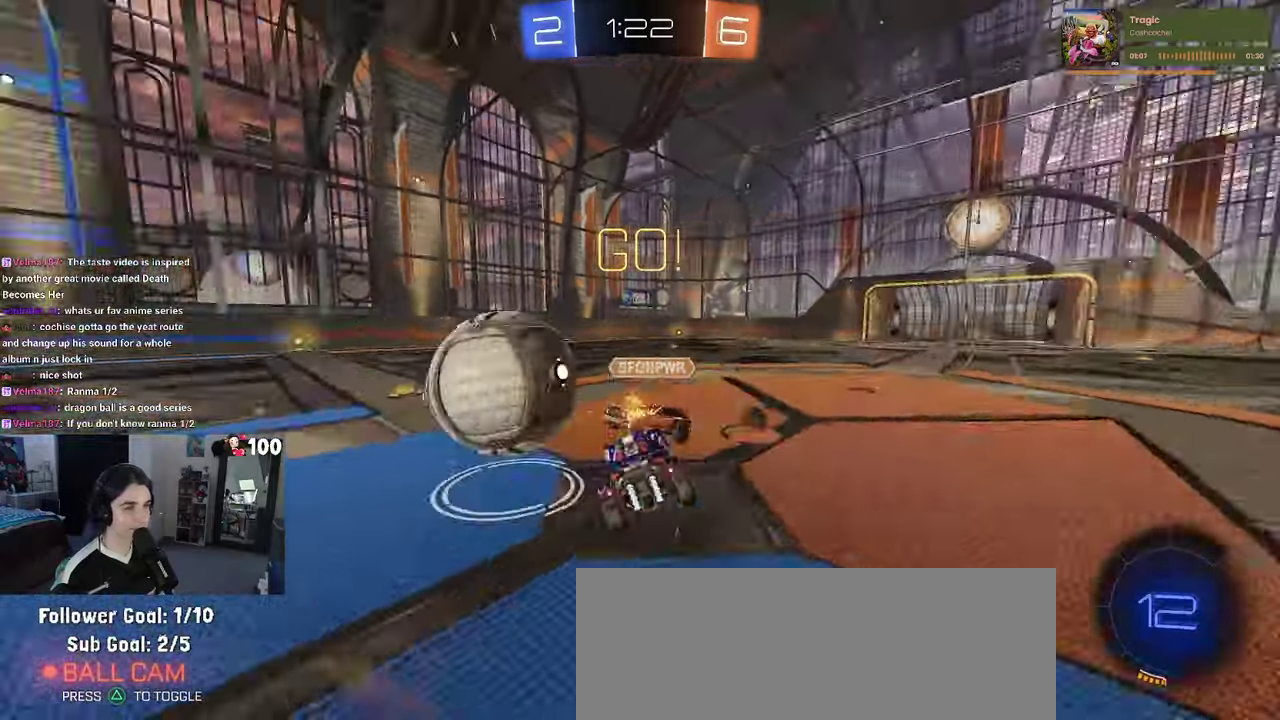
{"buttons": ["SQUARE", "R2"], "left_stick": "down-left", "right_stick": "center", "events": [[50, "CROSS", "up"]]}
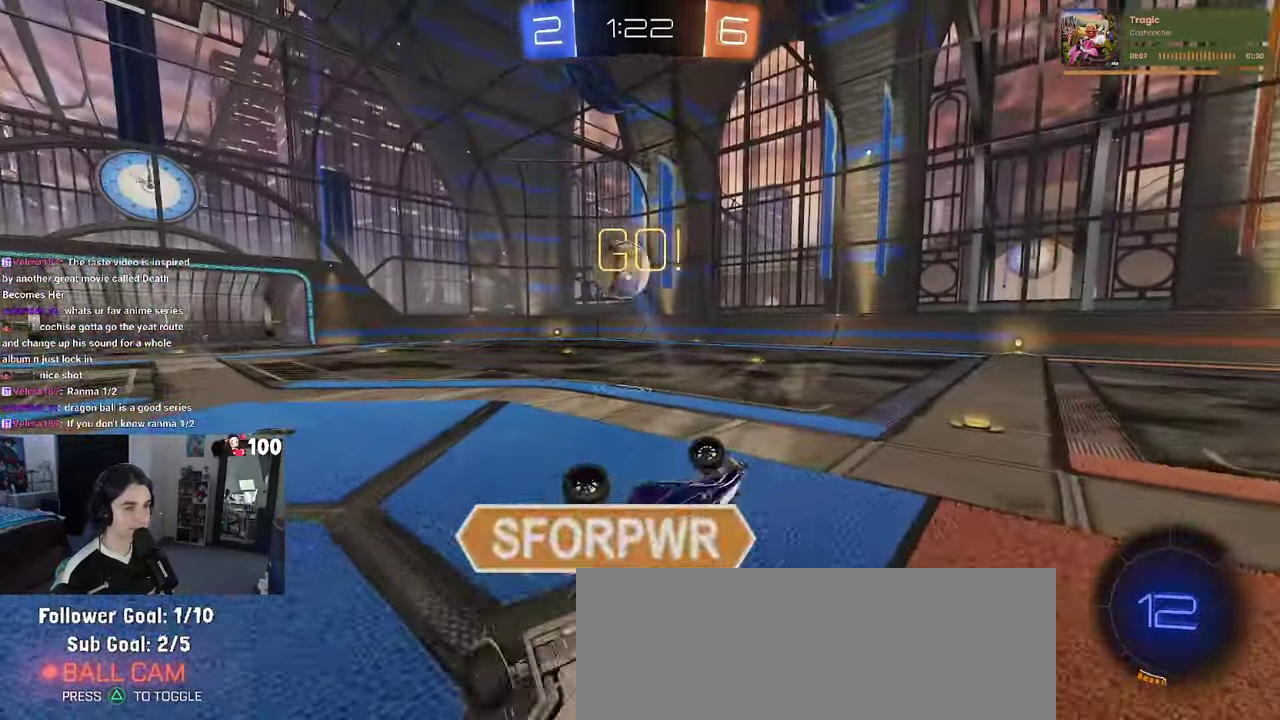
{"buttons": ["R2"], "left_stick": "left", "right_stick": "center", "events": [[17, "left_stick", "left"], [150, "SQUARE", "up"]]}
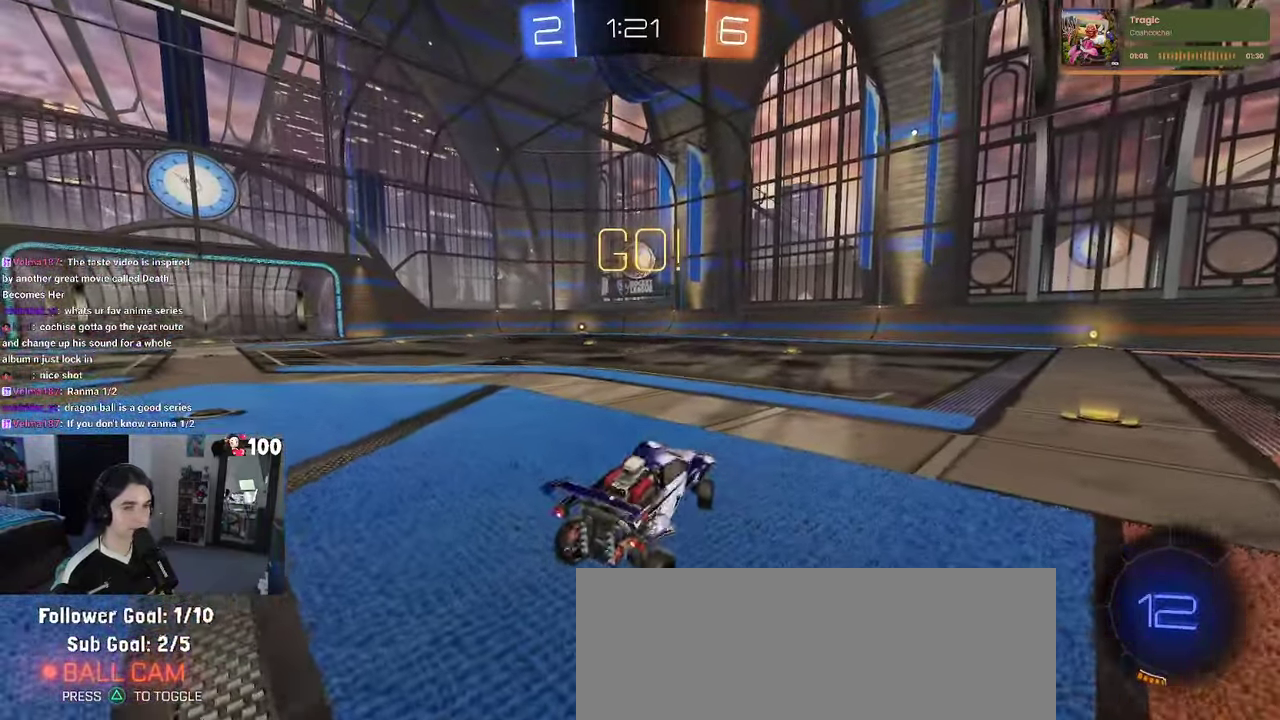
{"buttons": ["R2"], "left_stick": "center", "right_stick": "center", "events": [[200, "left_stick", "center"]]}
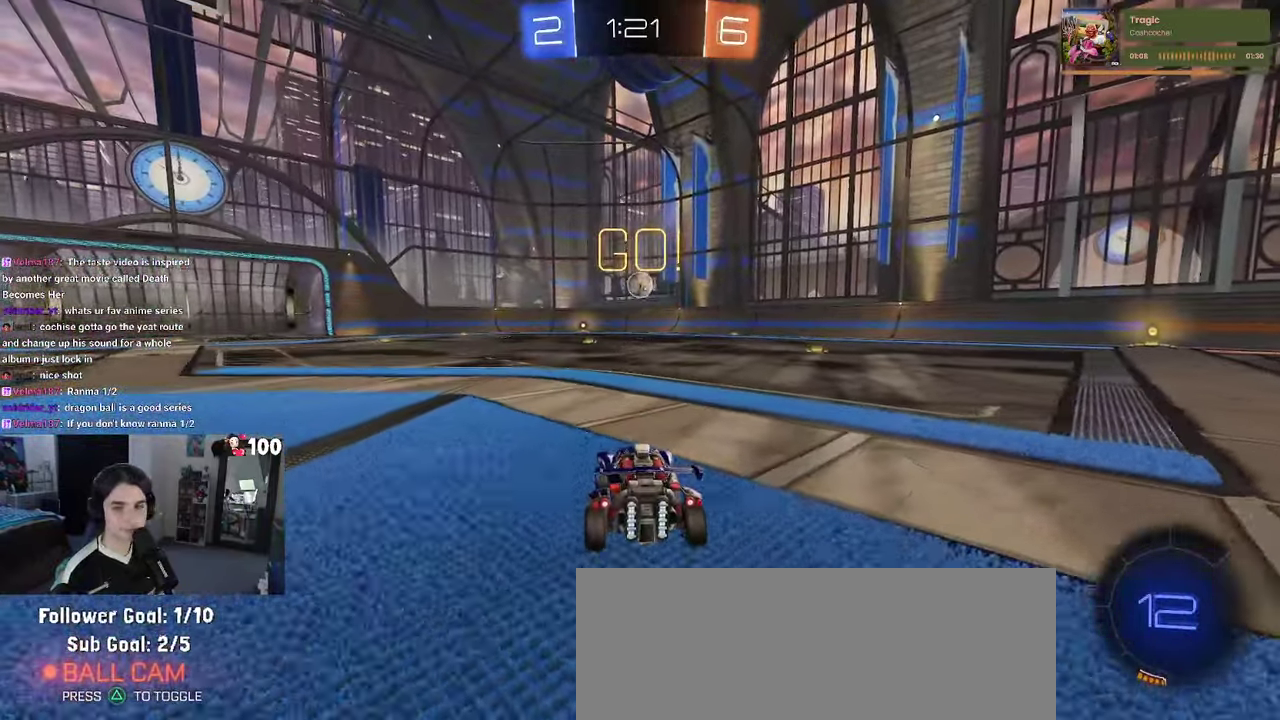
{"buttons": ["SQUARE", "R1", "R2"], "left_stick": "down", "right_stick": "center", "events": [[217, "R1", "down"], [217, "left_stick", "up-right"], [233, "CROSS", "down"], [267, "left_stick", "up"], [467, "SQUARE", "down"], [467, "left_stick", "down"], [500, "CROSS", "up"]]}
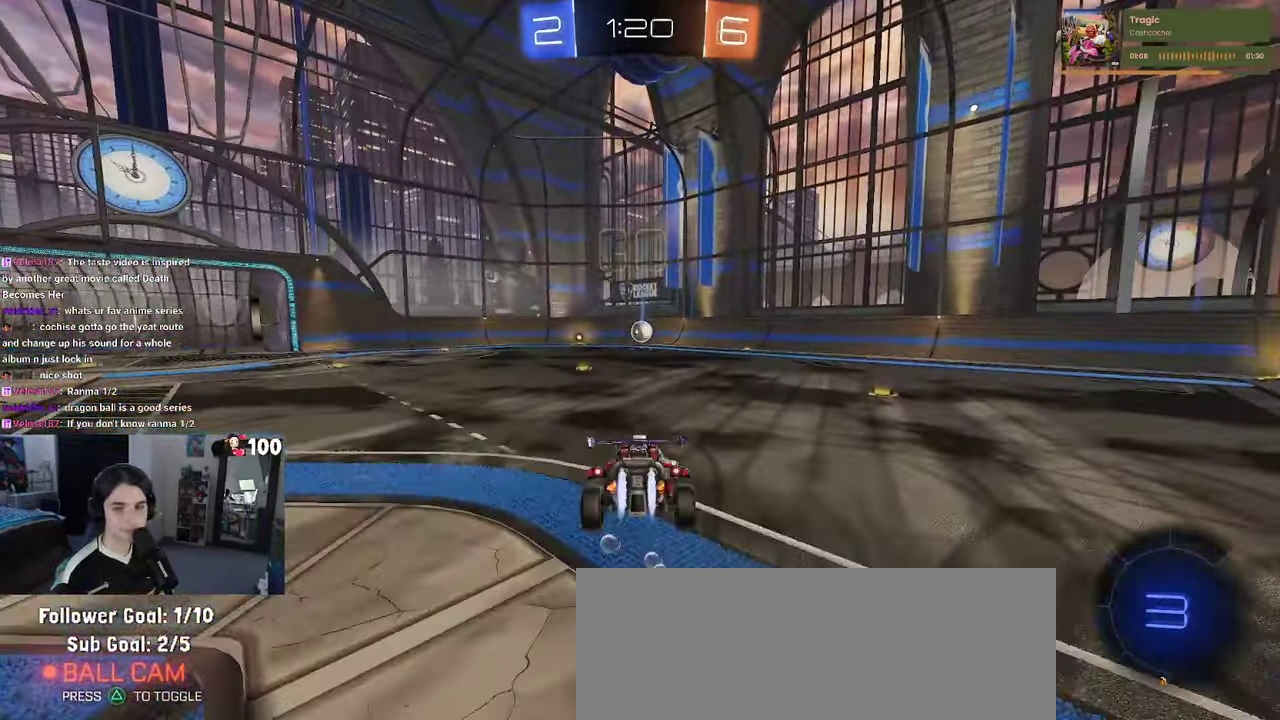
{"buttons": ["R2"], "left_stick": "center", "right_stick": "center", "events": [[200, "R1", "up"], [233, "left_stick", "center"], [300, "SQUARE", "up"]]}
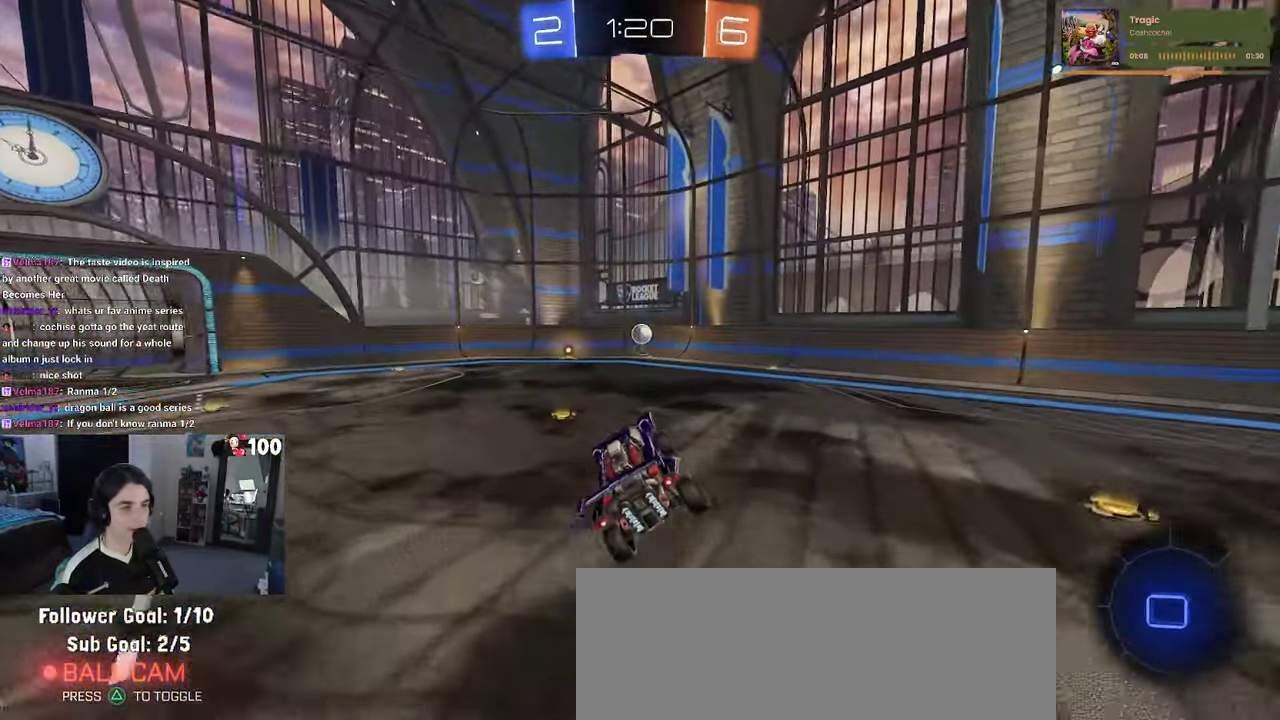
{"buttons": ["R2"], "left_stick": "down", "right_stick": "center", "events": [[100, "left_stick", "up"], [150, "CROSS", "down"], [233, "CROSS", "up"], [250, "left_stick", "down"]]}
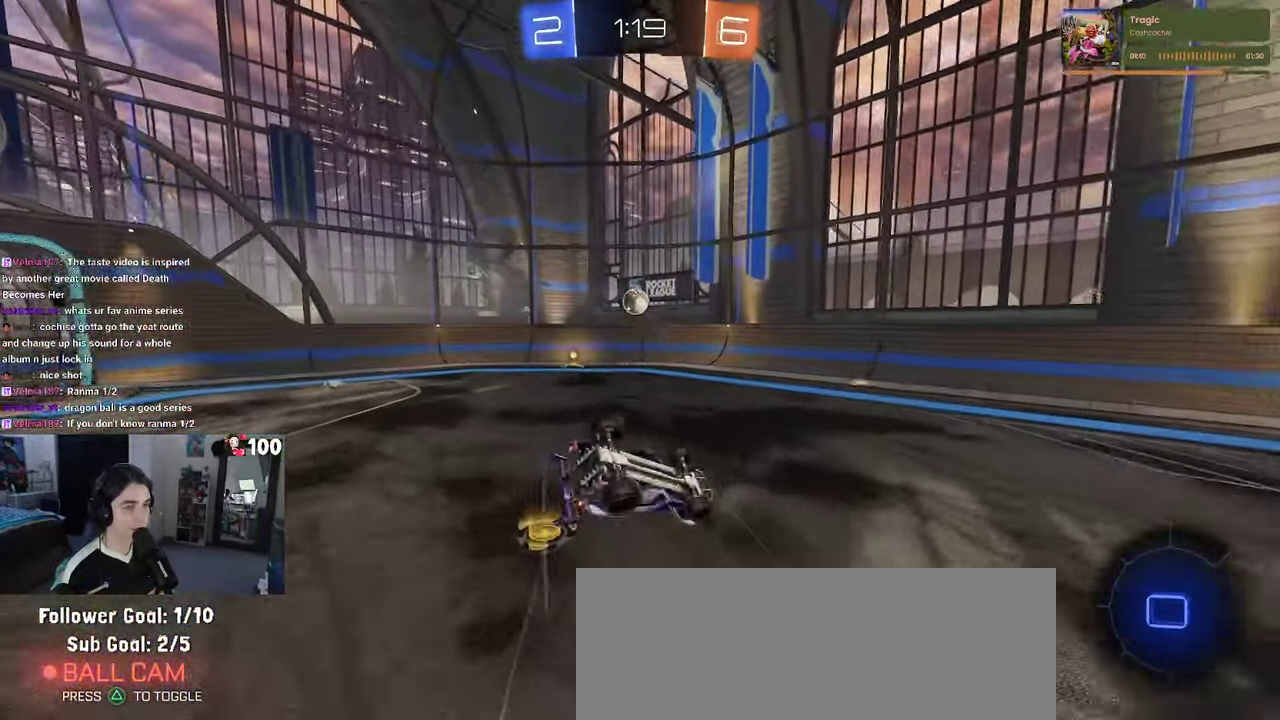
{"buttons": ["SQUARE", "R2"], "left_stick": "down-left", "right_stick": "center", "events": [[217, "left_stick", "down-left"], [283, "SQUARE", "down"], [283, "left_stick", "left"], [400, "left_stick", "down-left"]]}
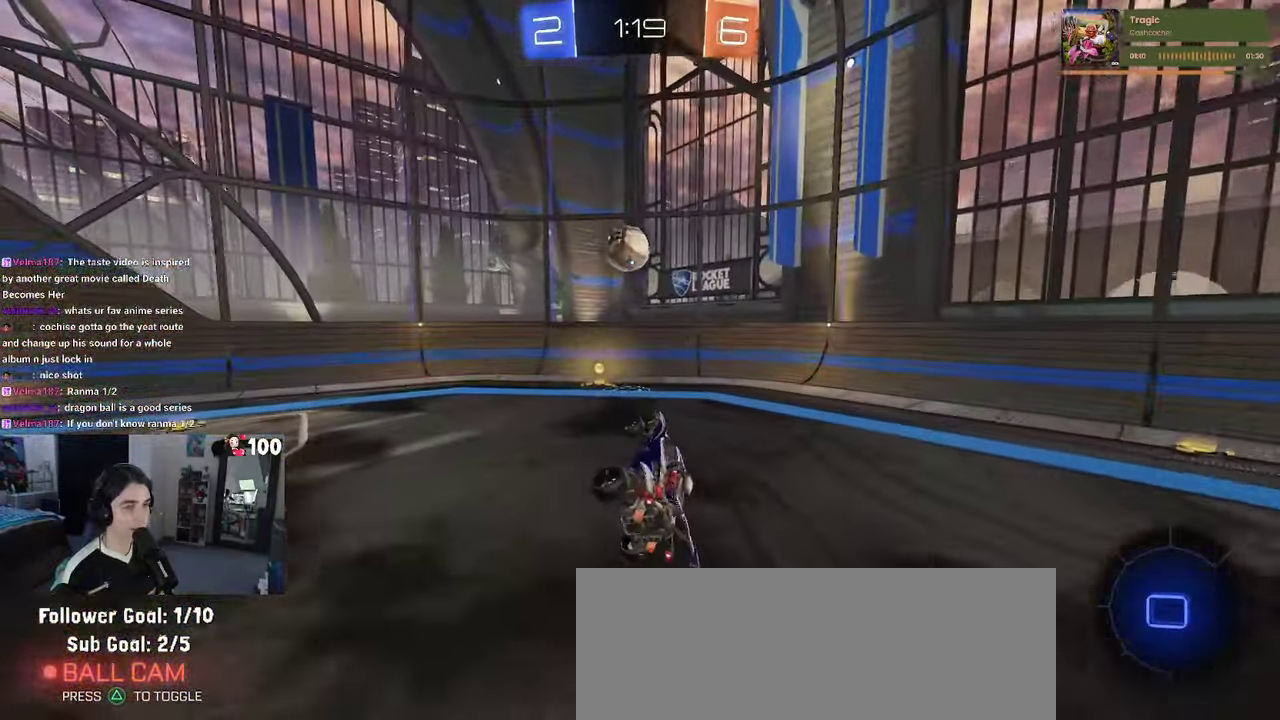
{"buttons": ["R2"], "left_stick": "left", "right_stick": "center", "events": [[150, "SQUARE", "up"], [150, "left_stick", "center"], [450, "left_stick", "left"]]}
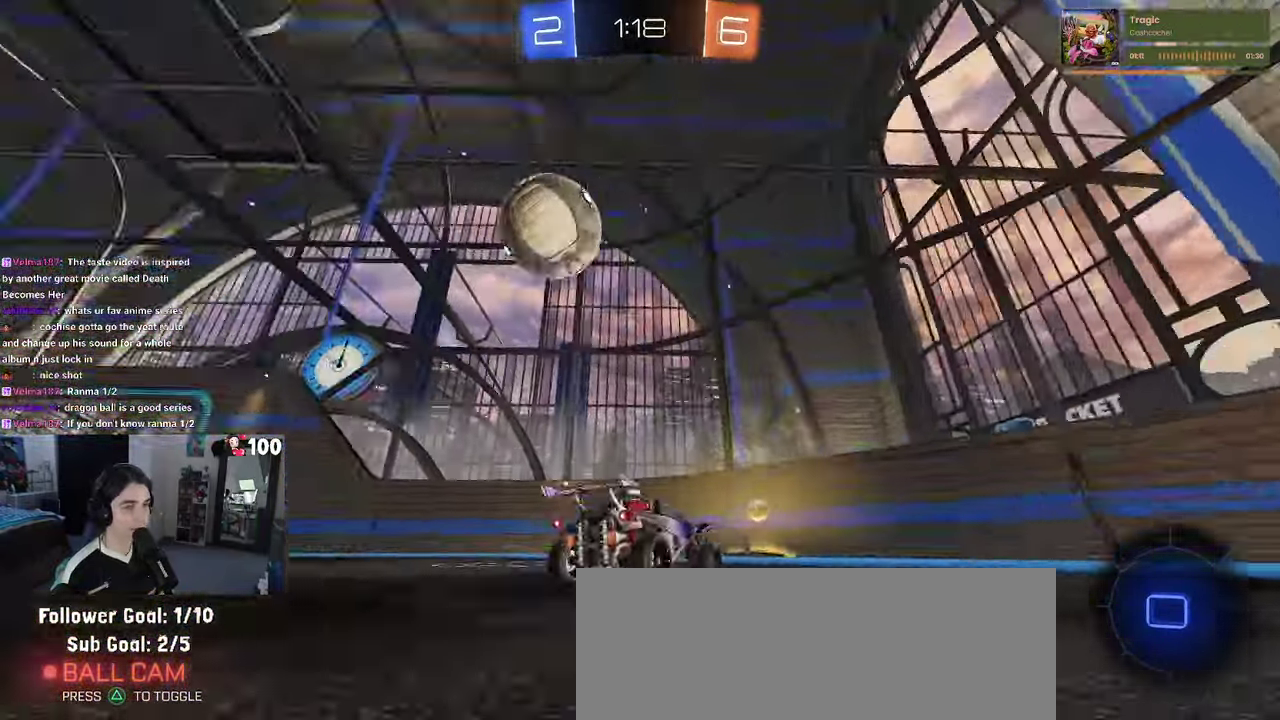
{"buttons": ["R1", "R2"], "left_stick": "left", "right_stick": "center", "events": [[33, "SQUARE", "down"], [167, "SQUARE", "up"], [434, "R1", "down"]]}
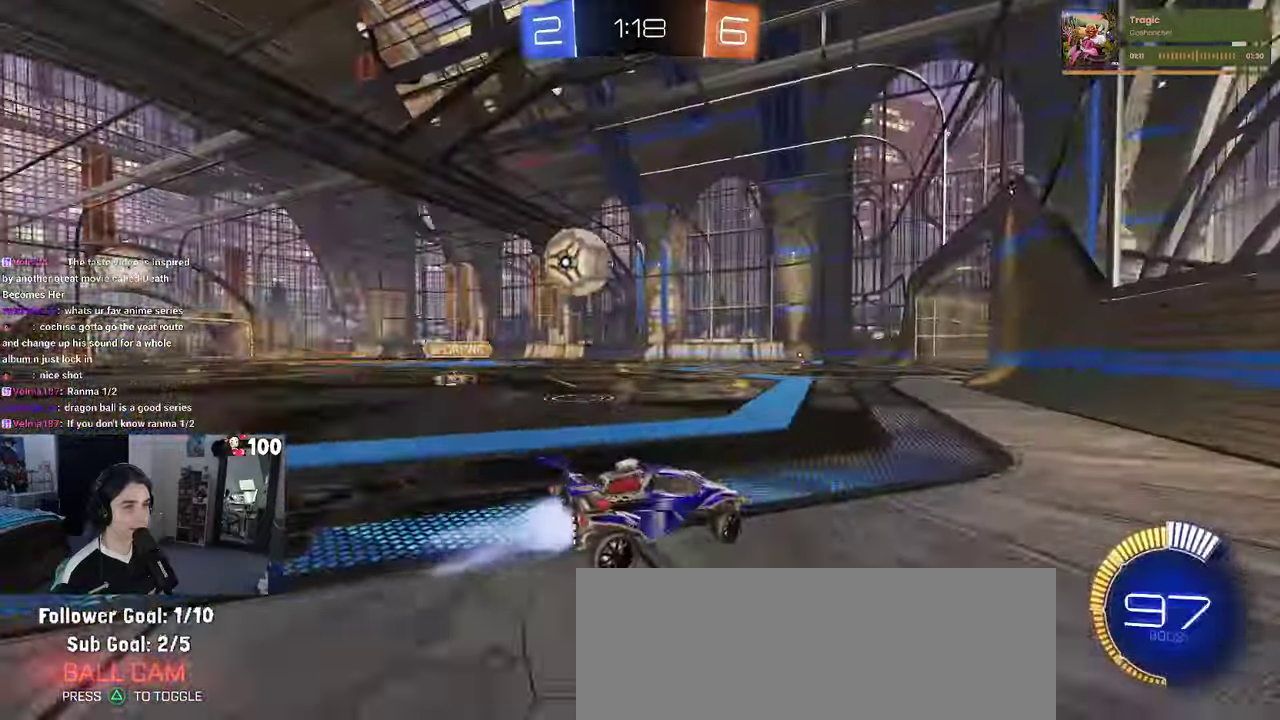
{"buttons": ["R1", "R2"], "left_stick": "center", "right_stick": "center", "events": [[34, "left_stick", "center"]]}
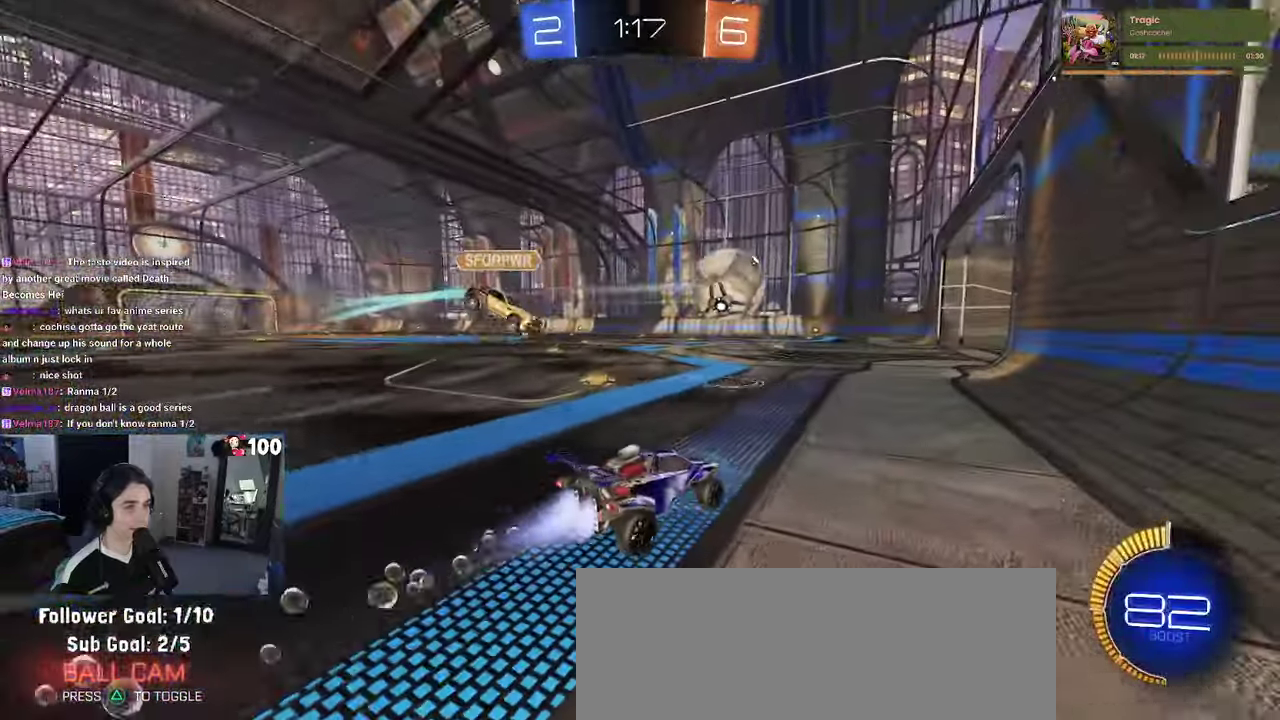
{"buttons": ["R2"], "left_stick": "up-left", "right_stick": "center", "events": [[250, "R1", "up"], [384, "left_stick", "up-left"]]}
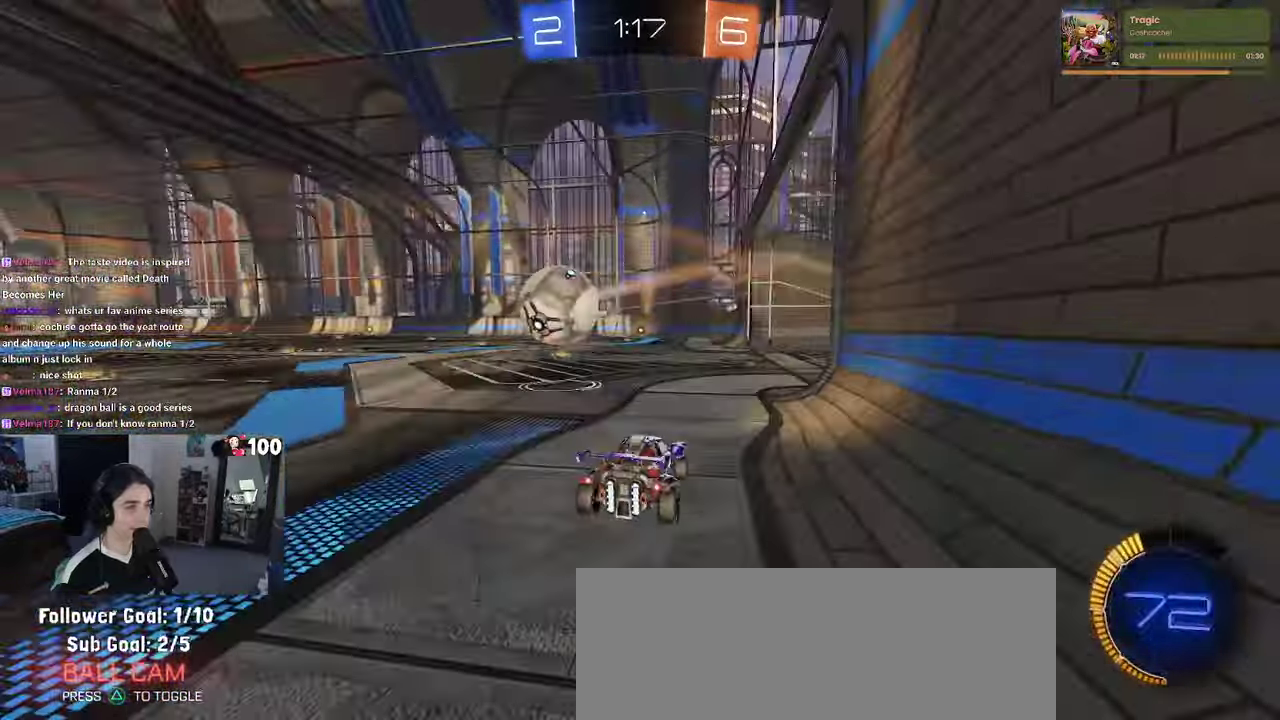
{"buttons": ["R1", "R2"], "left_stick": "center", "right_stick": "center", "events": [[250, "R1", "down"], [284, "TRIANGLE", "down"], [434, "left_stick", "center"], [467, "TRIANGLE", "up"]]}
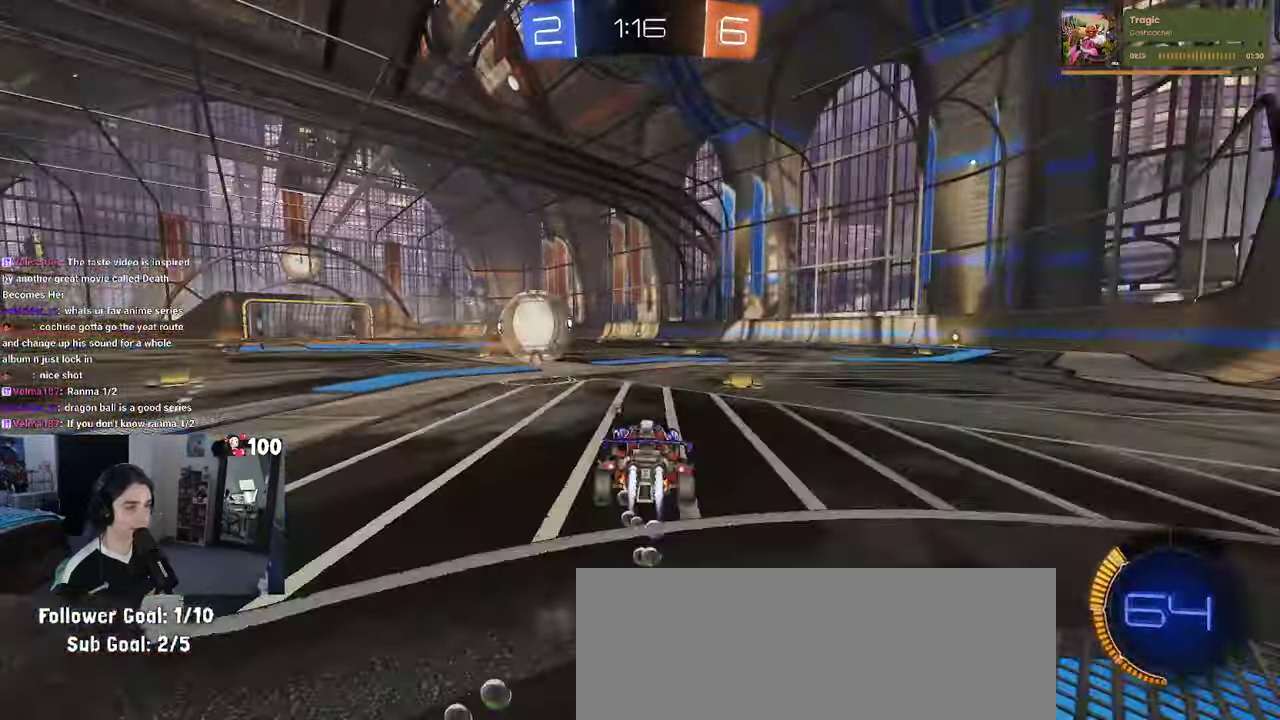
{"buttons": ["R2"], "left_stick": "center", "right_stick": "center", "events": [[150, "R1", "up"]]}
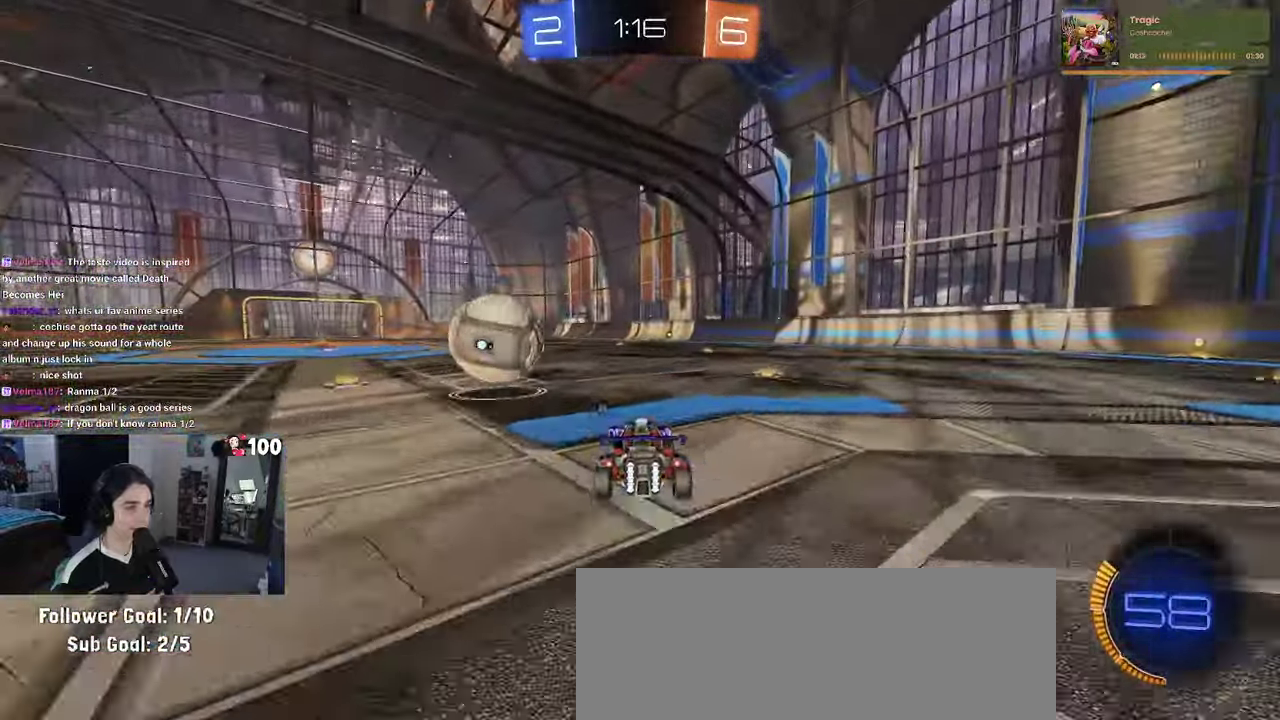
{"buttons": ["SQUARE", "R2"], "left_stick": "center", "right_stick": "center", "events": [[467, "SQUARE", "down"]]}
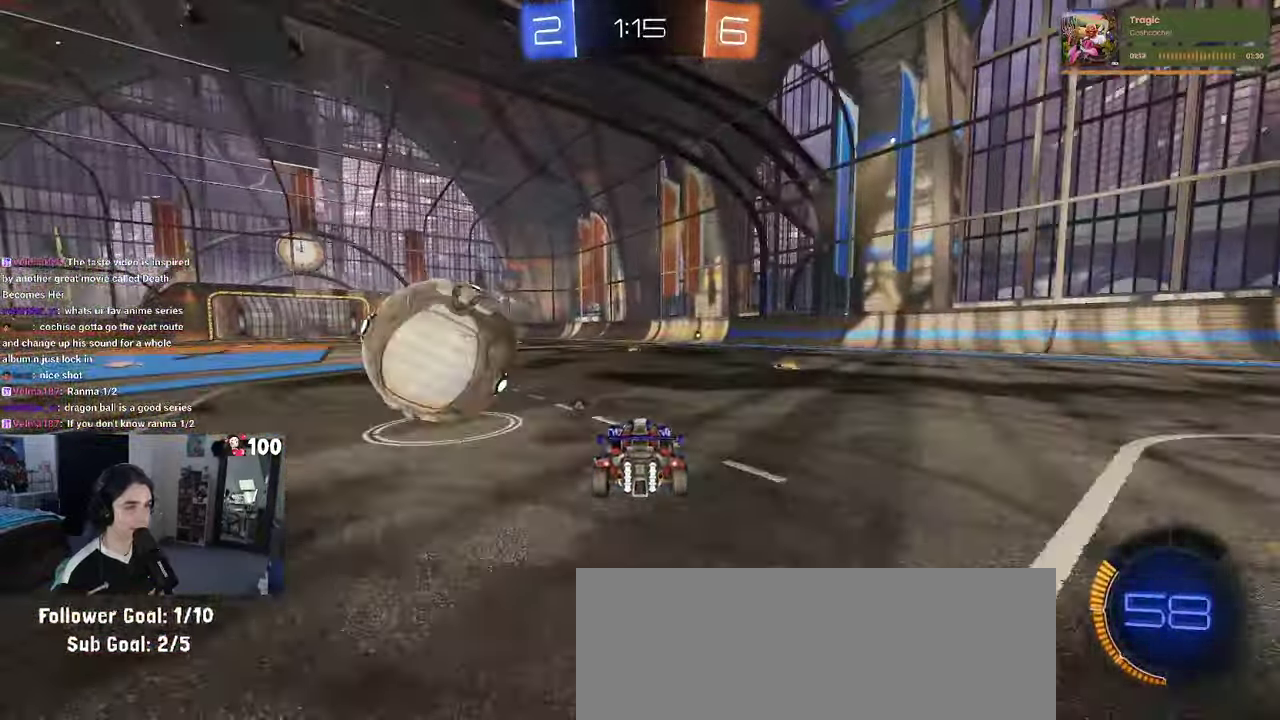
{"buttons": ["L2", "R1", "R2"], "left_stick": "center", "right_stick": "center", "events": [[34, "left_stick", "left"], [50, "SQUARE", "up"], [350, "R2", "up"], [367, "L2", "down"], [434, "left_stick", "center"], [450, "R2", "down"], [500, "R1", "down"]]}
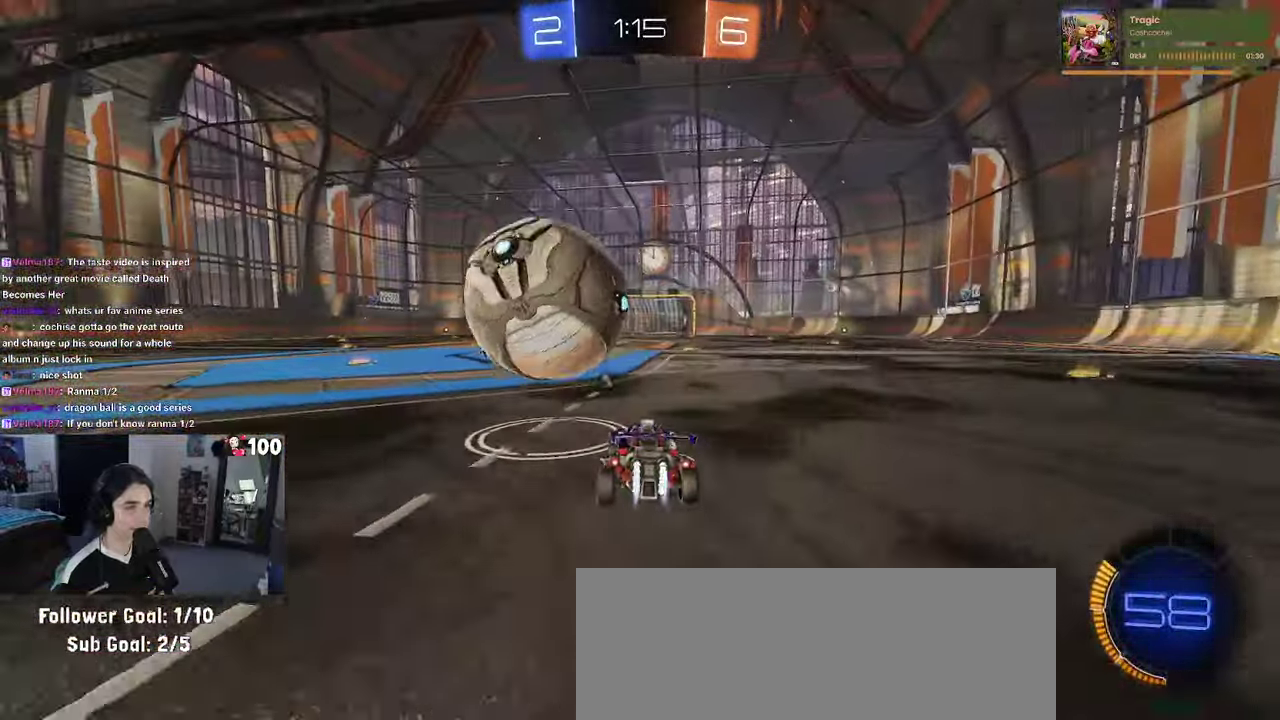
{"buttons": ["R1", "R2"], "left_stick": "center", "right_stick": "center", "events": [[17, "L2", "up"], [134, "left_stick", "up-right"], [200, "left_stick", "center"]]}
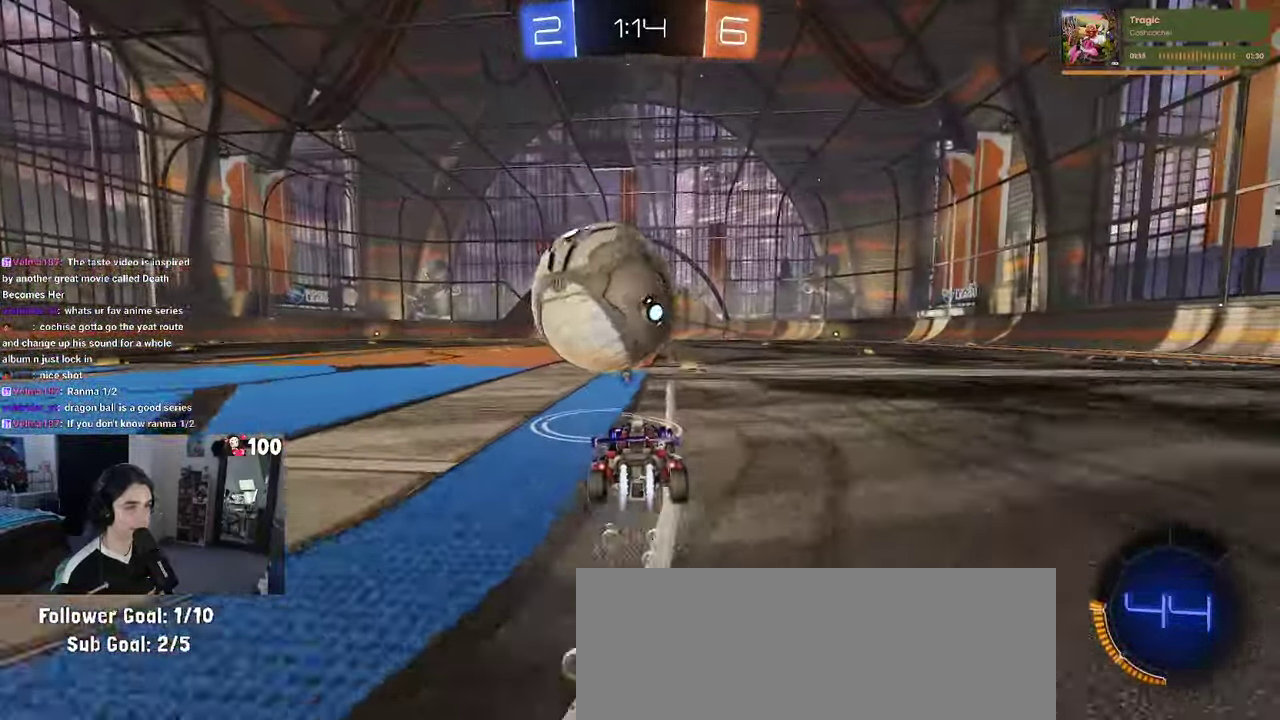
{"buttons": ["R2"], "left_stick": "left", "right_stick": "center", "events": [[184, "left_stick", "left"], [284, "left_stick", "center"], [317, "R1", "up"], [450, "left_stick", "left"]]}
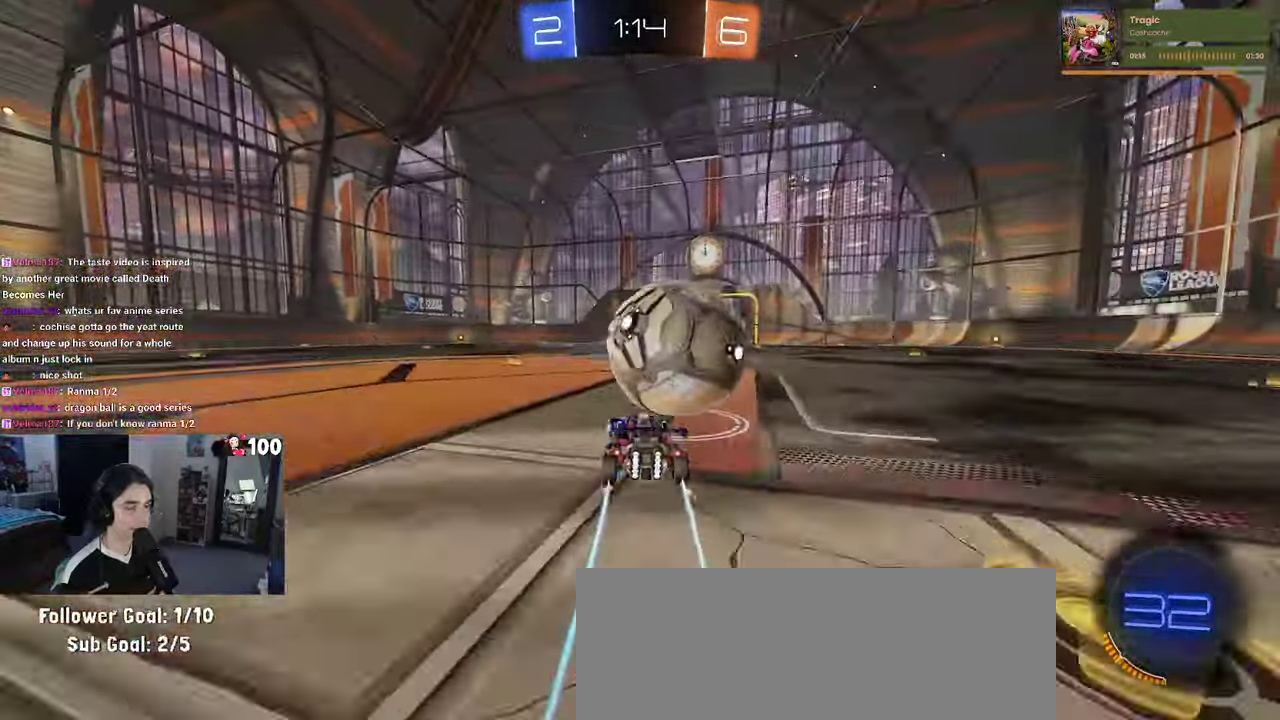
{"buttons": ["R2"], "left_stick": "left", "right_stick": "center", "events": [[17, "TRIANGLE", "down"], [134, "TRIANGLE", "up"]]}